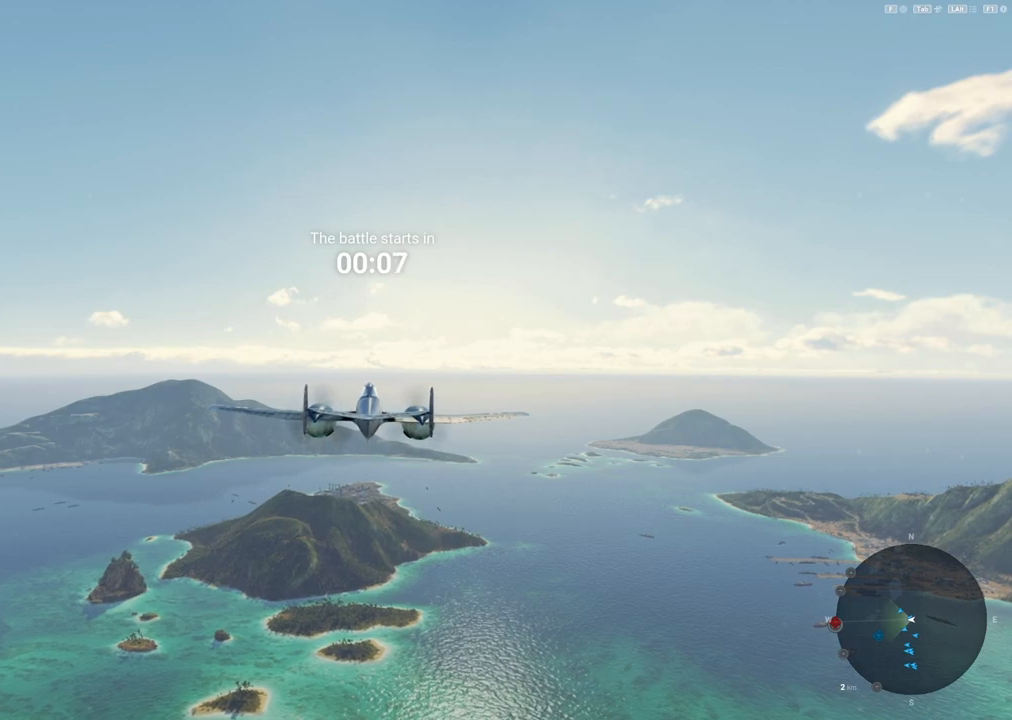
Gameplay with keyboard and mouse; each line is a JSON object with the keys and mouse buttons held at the frame after it. "events" lists presses ("down") and releases ("up") of "1", "2", "3", "4", "5", "a", "alt", "c", "caps_lock", "ctrl", "d", "e", "f", "g", "q", "r", "s", "shift", "space", "t", "tab", "v", "w", "x", "z", "mouse_left", "mouse_wheel" and "mouse_right" between this image and that frame as [ms after this image, input, new state], when the widget could be followed in between. "mouse_left", "mouse_wheel", "mouse_right" = the "left", "wheel", "right" buttons of the "mouse" list. No other keys are recorded. "wheel" means that the mouse wheel is clicked or scrolled. "mouse_move" is the direction in which the mouse moves at that frame (one of eight, or "still"), when it could be read.
{"keys": ["tab"], "mouse": [], "mouse_move": "still", "events": [[133, "tab", "down"]]}
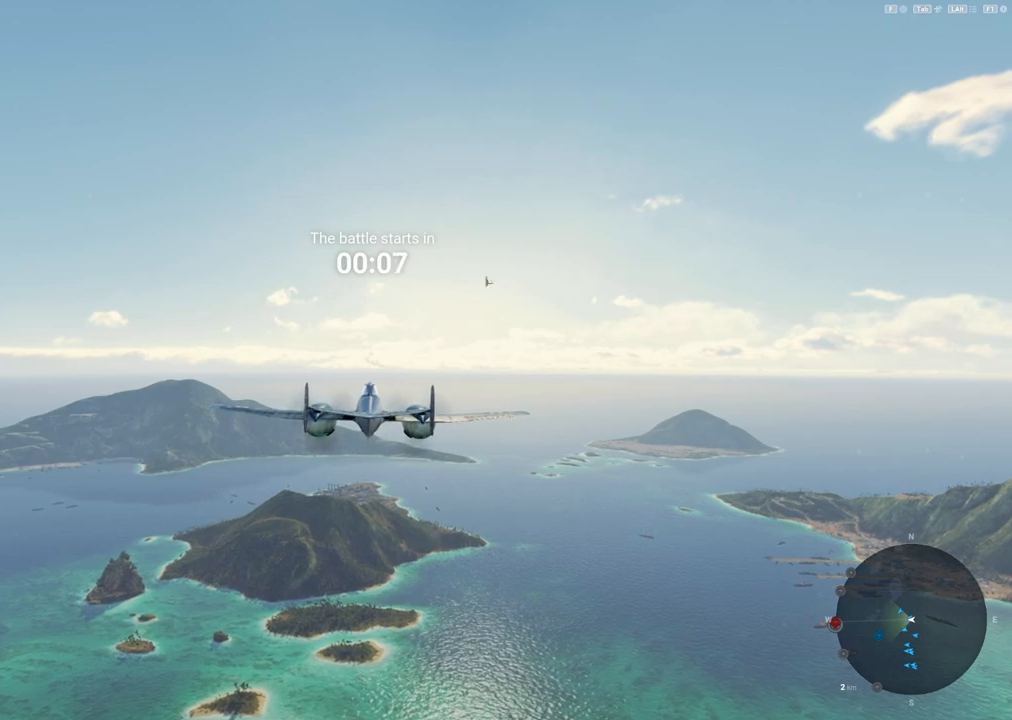
{"keys": ["tab"], "mouse": [], "mouse_move": "left", "events": []}
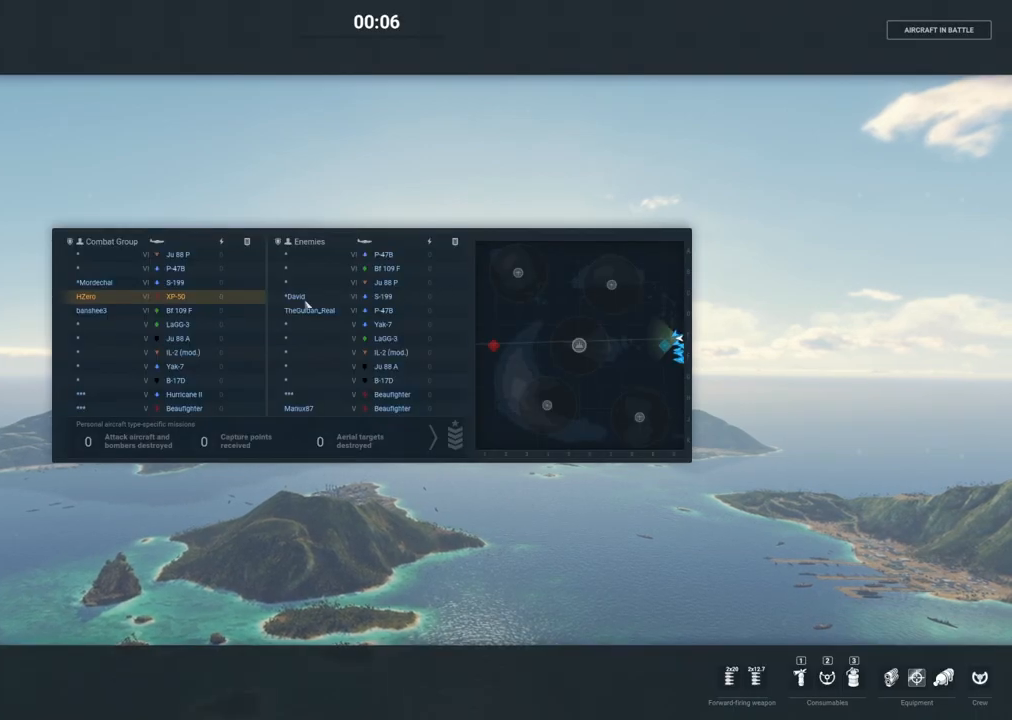
{"keys": ["tab"], "mouse": [], "mouse_move": "left", "events": []}
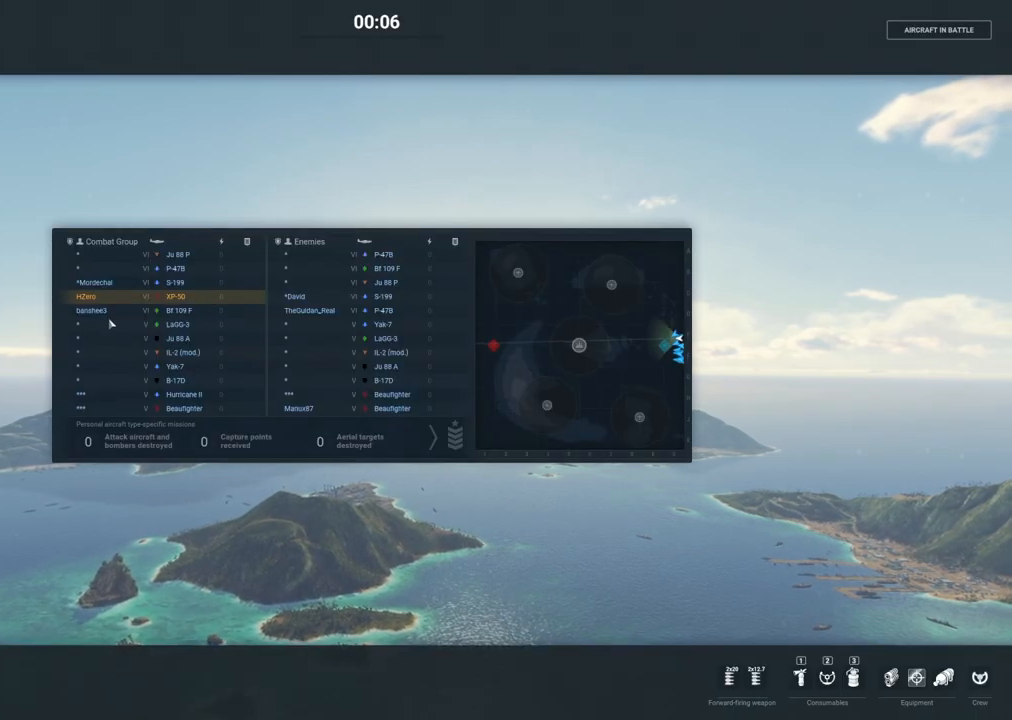
{"keys": ["tab"], "mouse": [], "mouse_move": "still", "events": []}
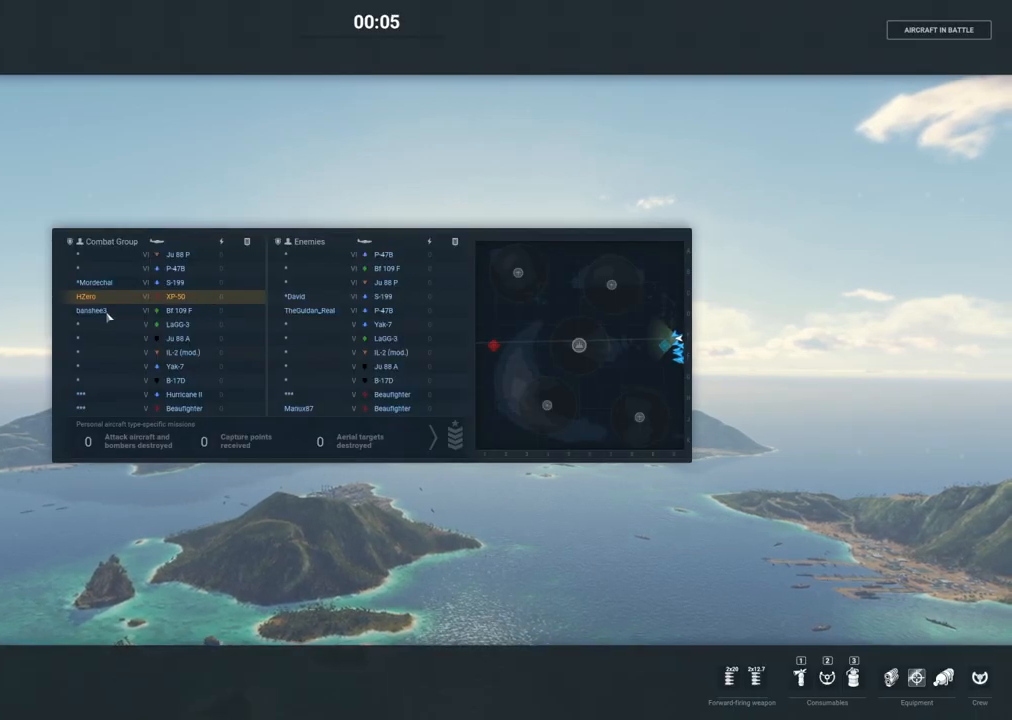
{"keys": ["tab"], "mouse": [], "mouse_move": "still", "events": []}
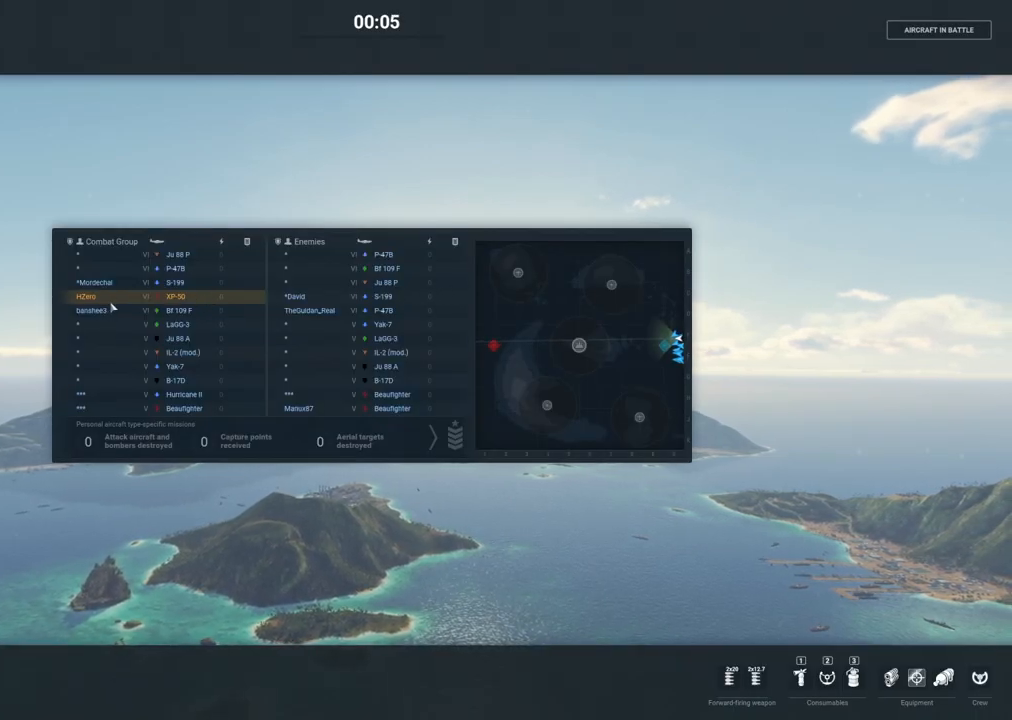
{"keys": ["tab"], "mouse": [], "mouse_move": "right", "events": []}
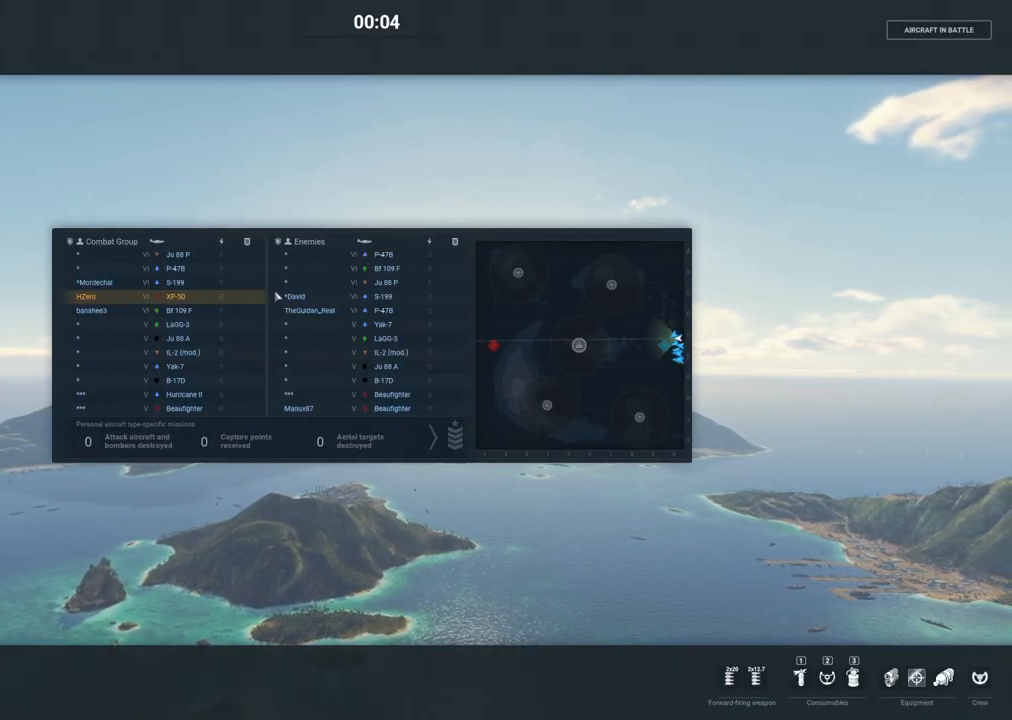
{"keys": ["tab"], "mouse": [], "mouse_move": "down-right", "events": []}
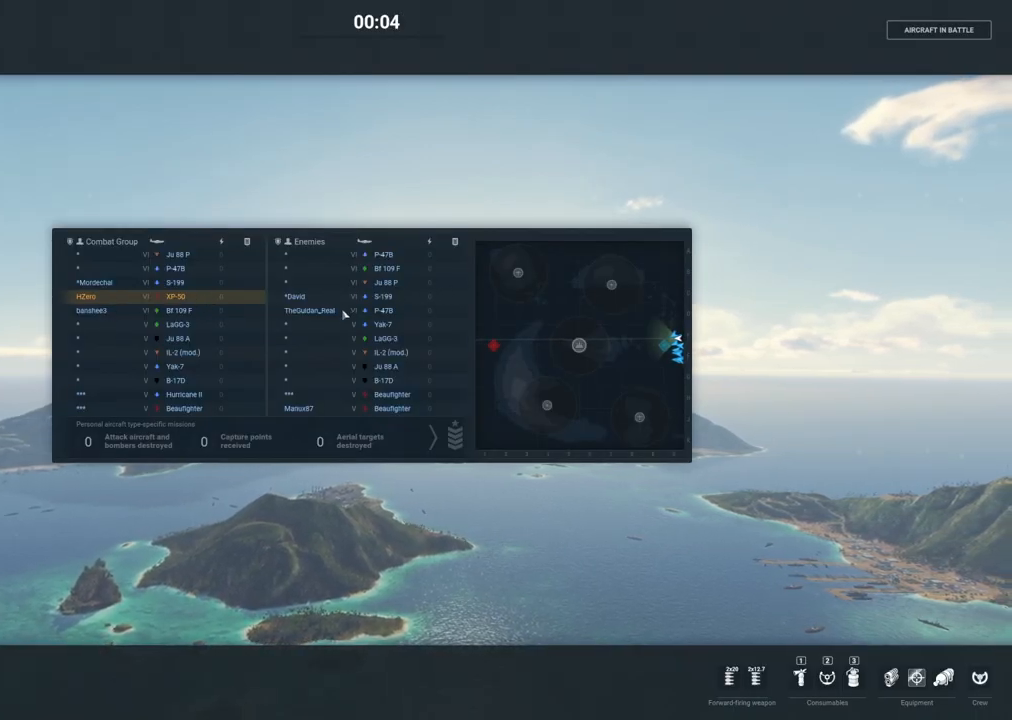
{"keys": ["tab"], "mouse": [], "mouse_move": "still", "events": []}
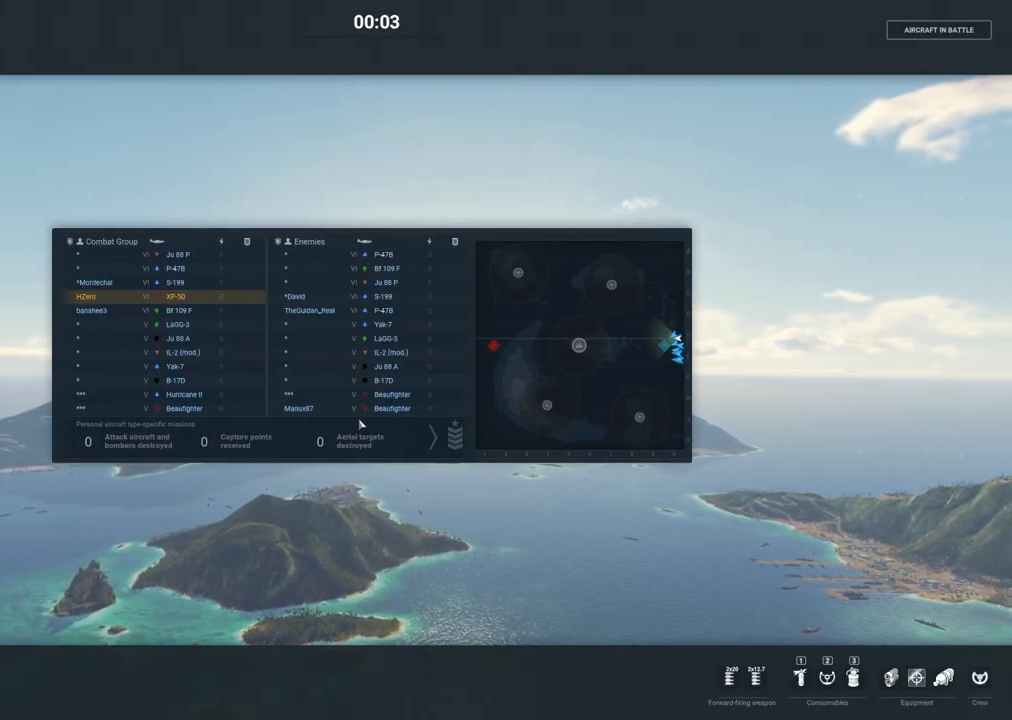
{"keys": ["tab"], "mouse": [], "mouse_move": "still", "events": []}
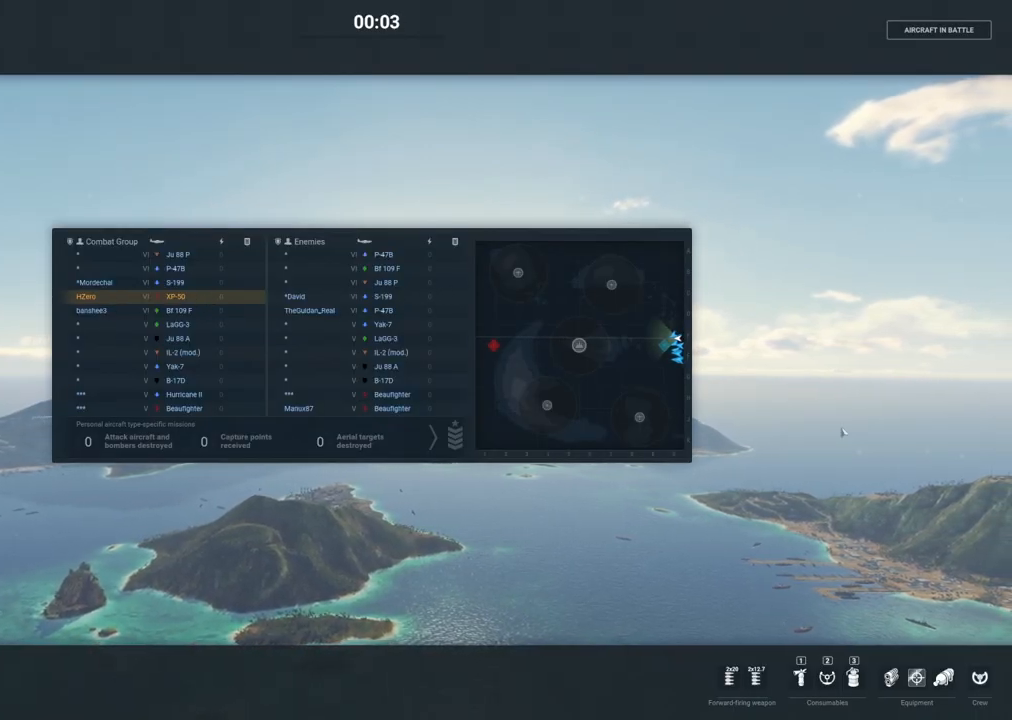
{"keys": ["tab"], "mouse": [], "mouse_move": "still", "events": []}
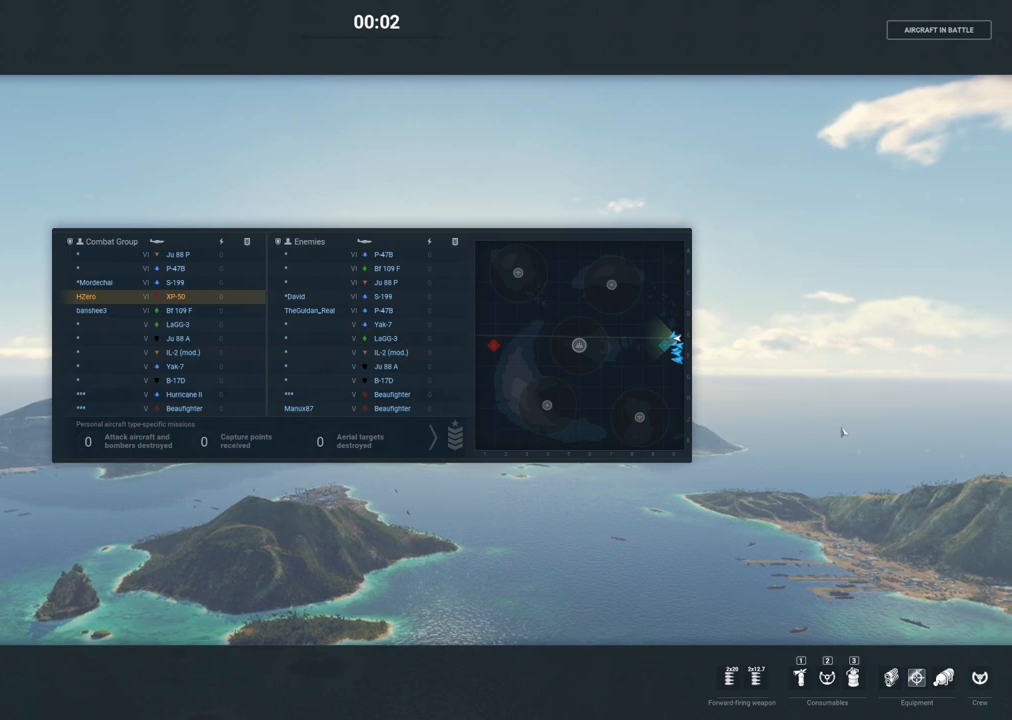
{"keys": ["tab"], "mouse": [], "mouse_move": "still", "events": []}
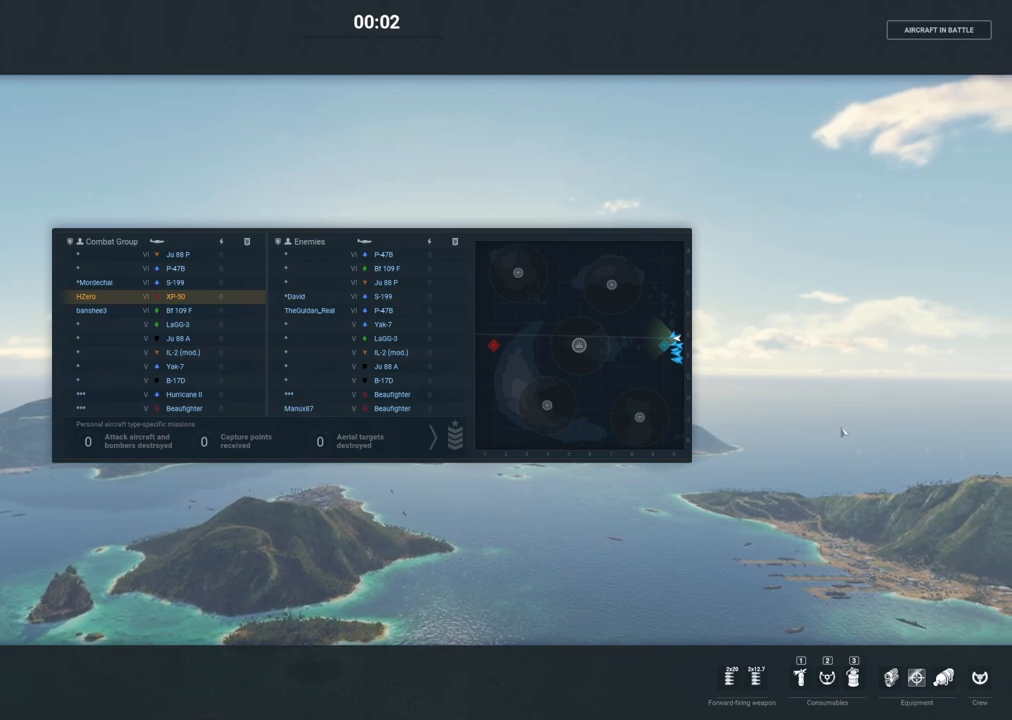
{"keys": ["tab"], "mouse": [], "mouse_move": "still", "events": []}
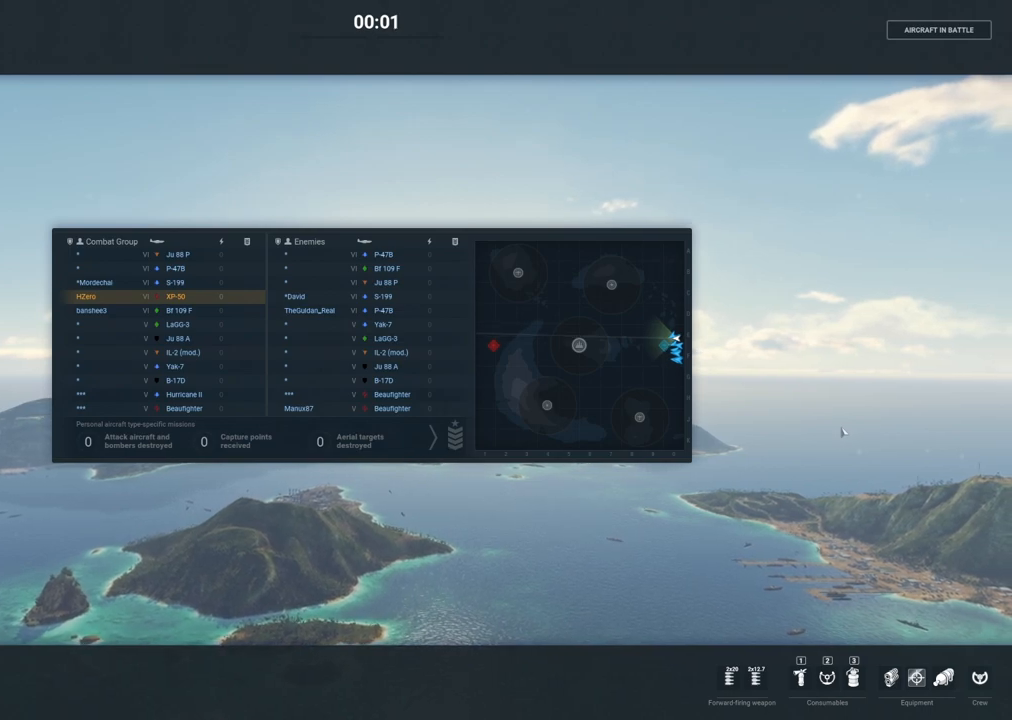
{"keys": [], "mouse": [], "mouse_move": "still", "events": [[133, "tab", "up"]]}
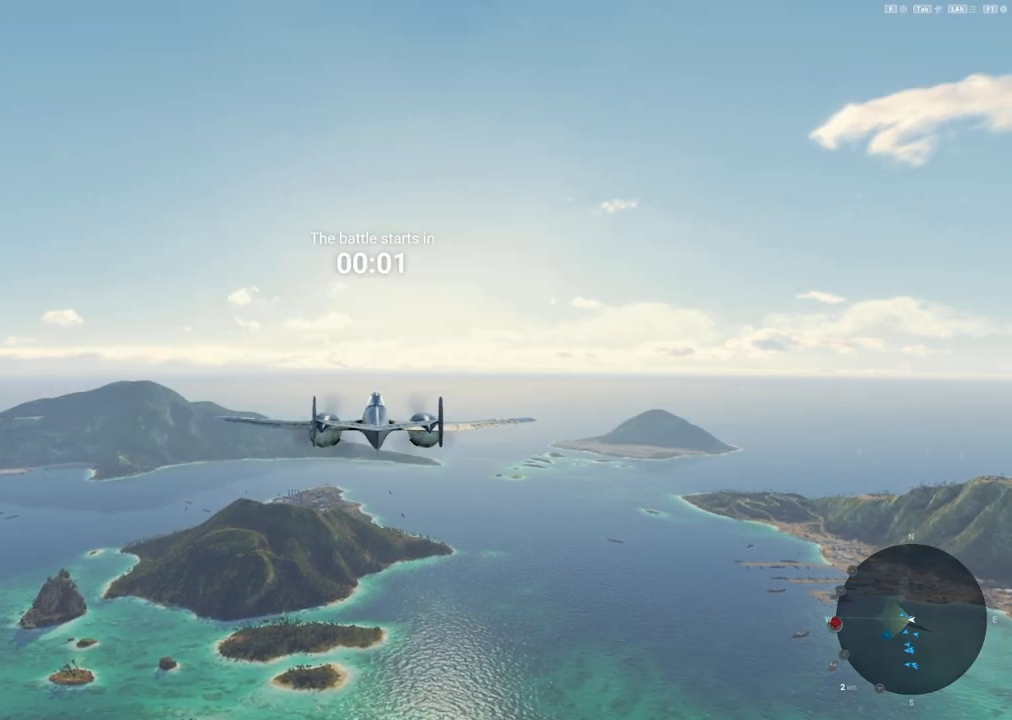
{"keys": [], "mouse": [], "mouse_move": "still", "events": []}
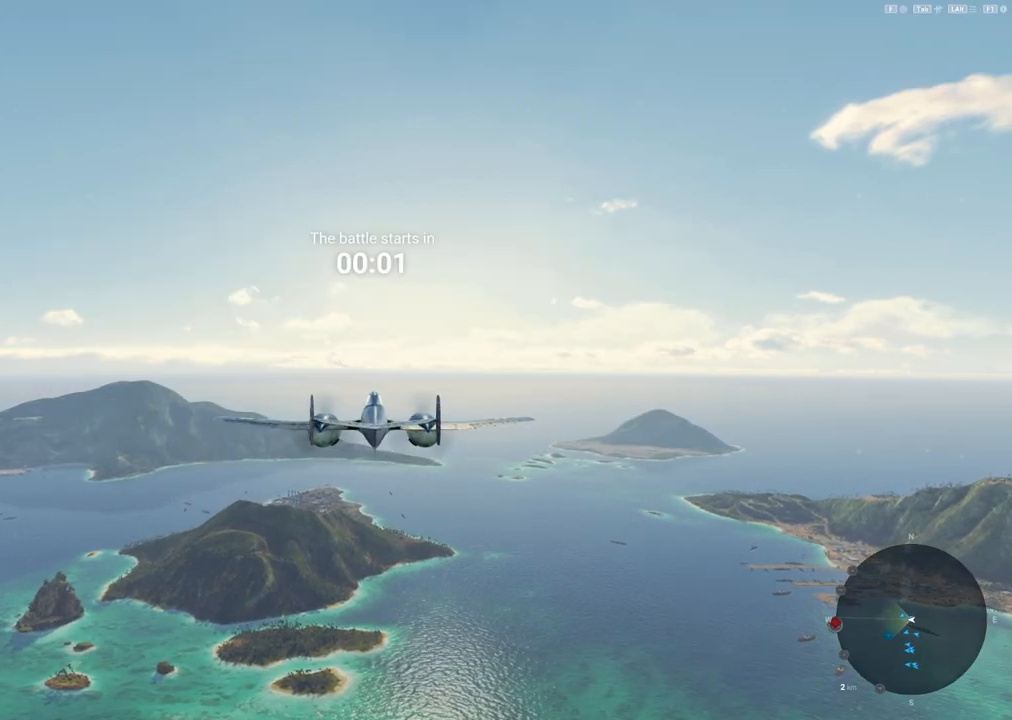
{"keys": [], "mouse": [], "mouse_move": "still", "events": []}
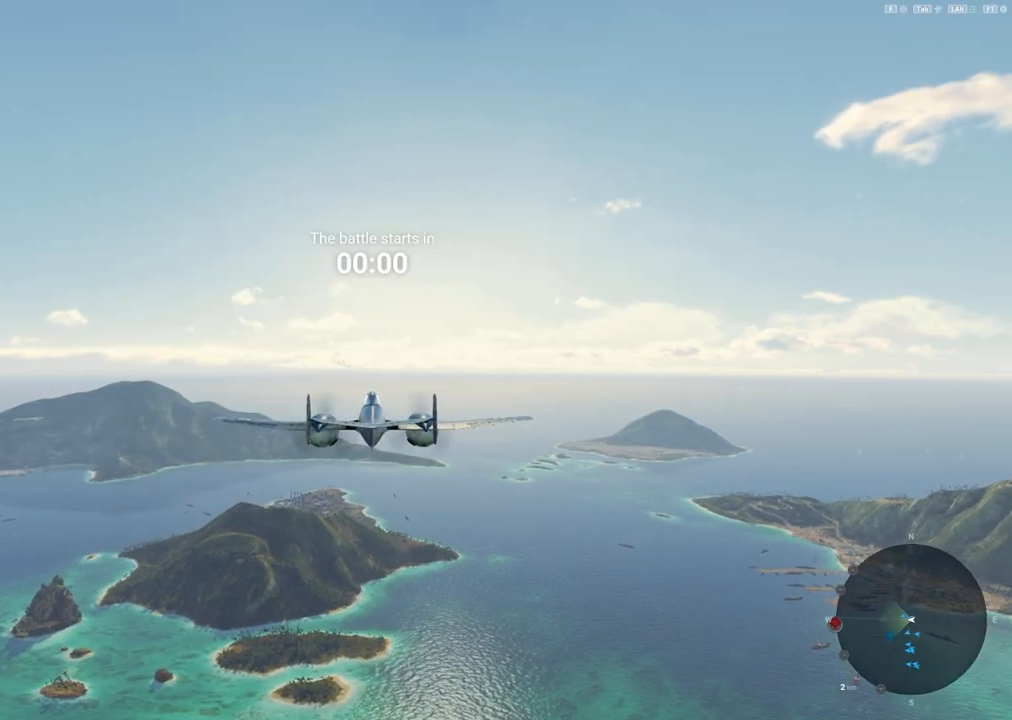
{"keys": [], "mouse": [], "mouse_move": "up", "events": []}
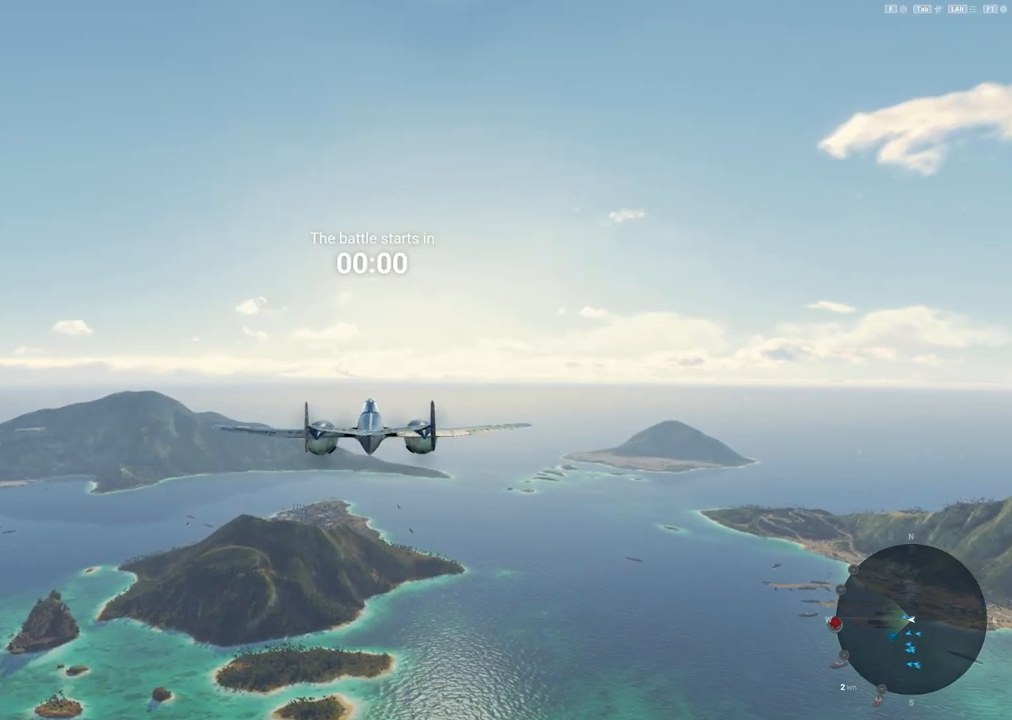
{"keys": [], "mouse": [], "mouse_move": "up", "events": []}
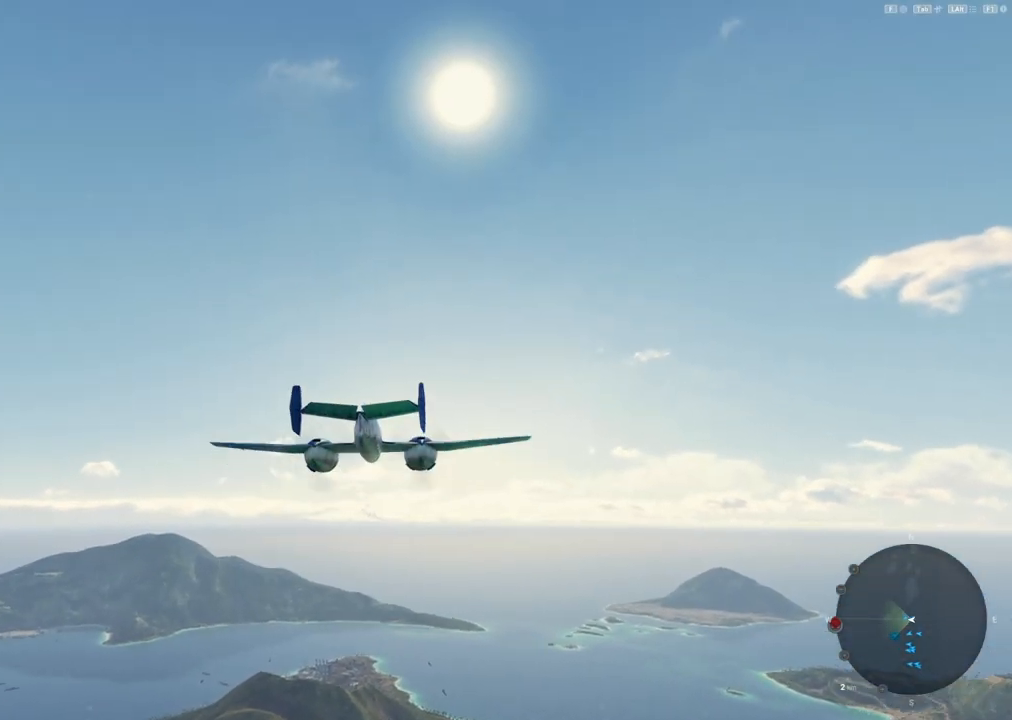
{"keys": [], "mouse": [], "mouse_move": "up", "events": []}
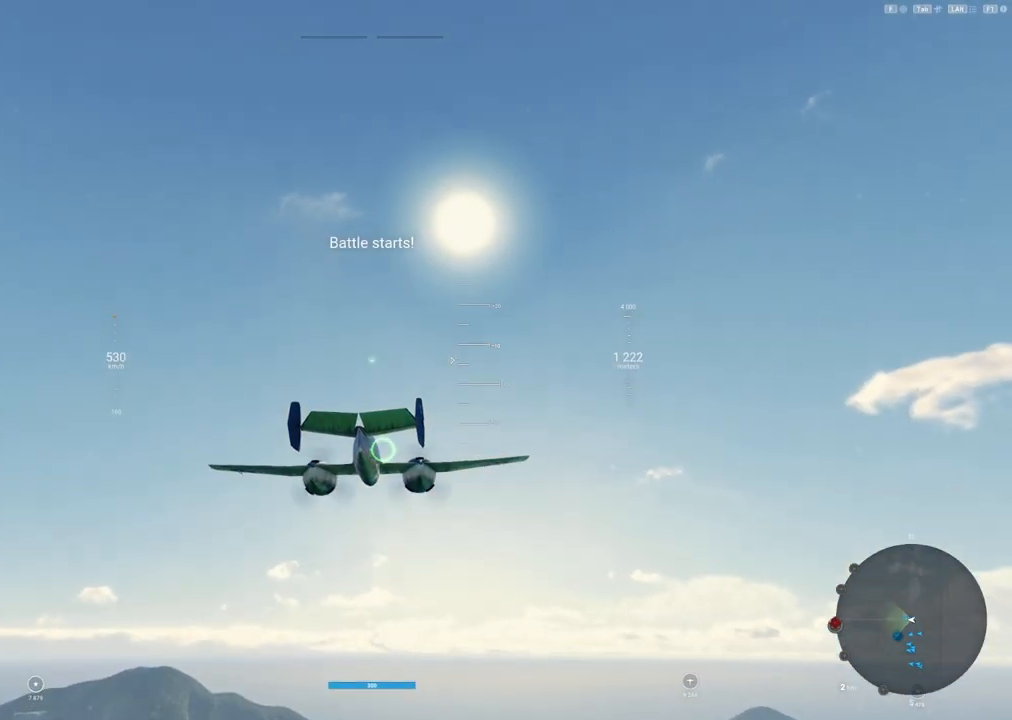
{"keys": [], "mouse": [], "mouse_move": "up", "events": []}
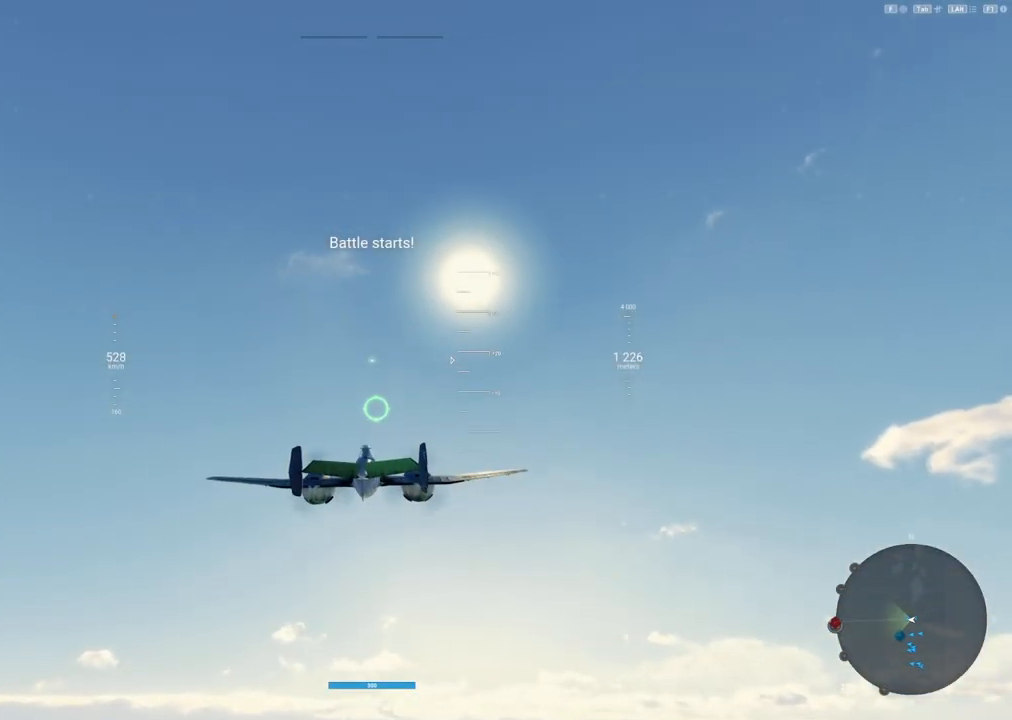
{"keys": [], "mouse": [], "mouse_move": "still", "events": []}
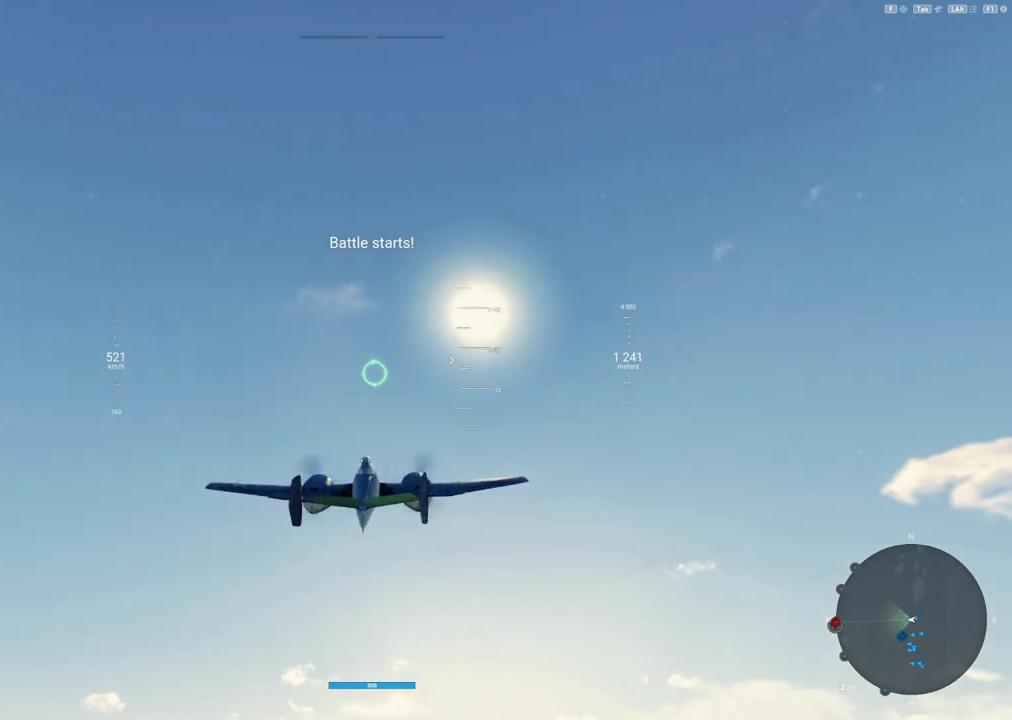
{"keys": ["shift"], "mouse": ["right"], "mouse_move": "down-left", "events": [[67, "shift", "down"], [367, "mouse_right", "down"]]}
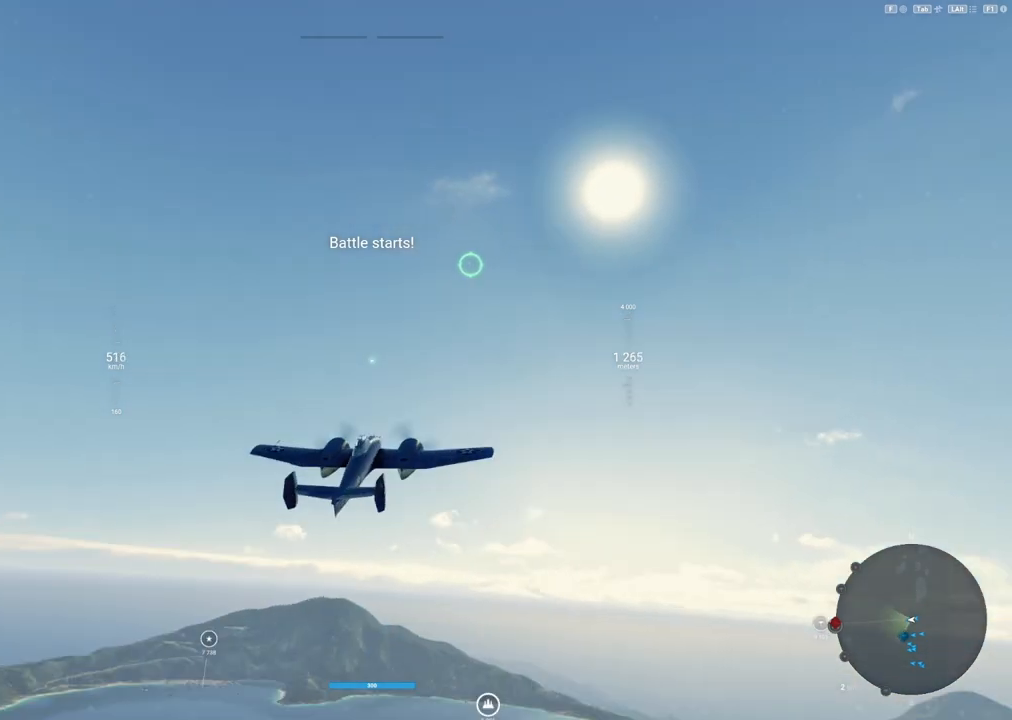
{"keys": ["shift"], "mouse": ["right"], "mouse_move": "left", "events": []}
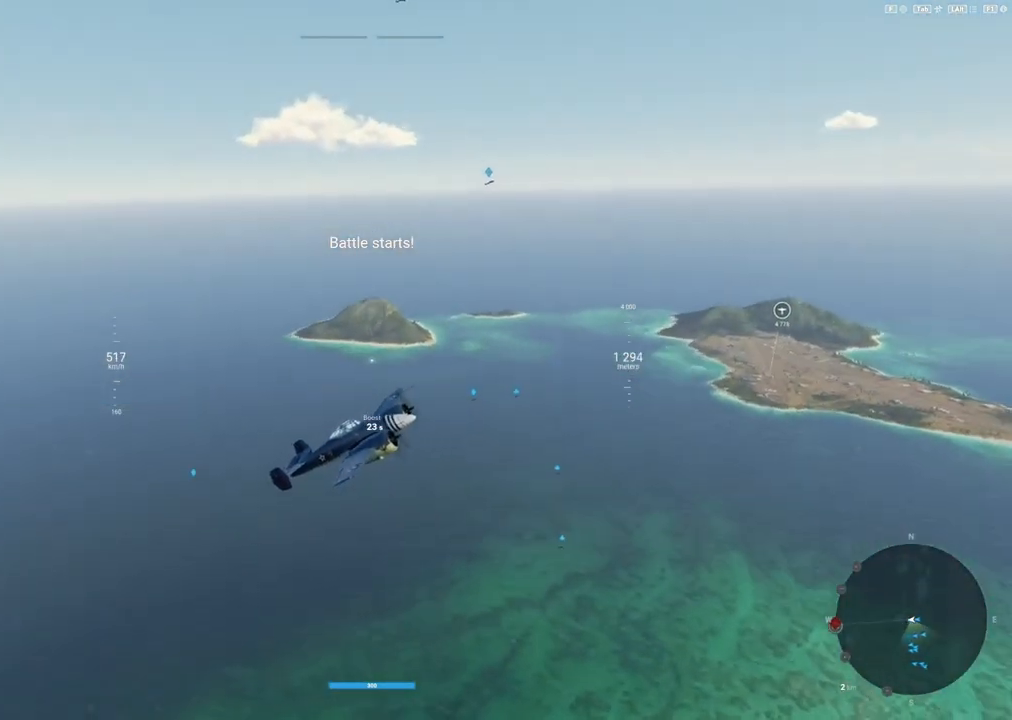
{"keys": ["shift"], "mouse": ["right"], "mouse_move": "still", "events": []}
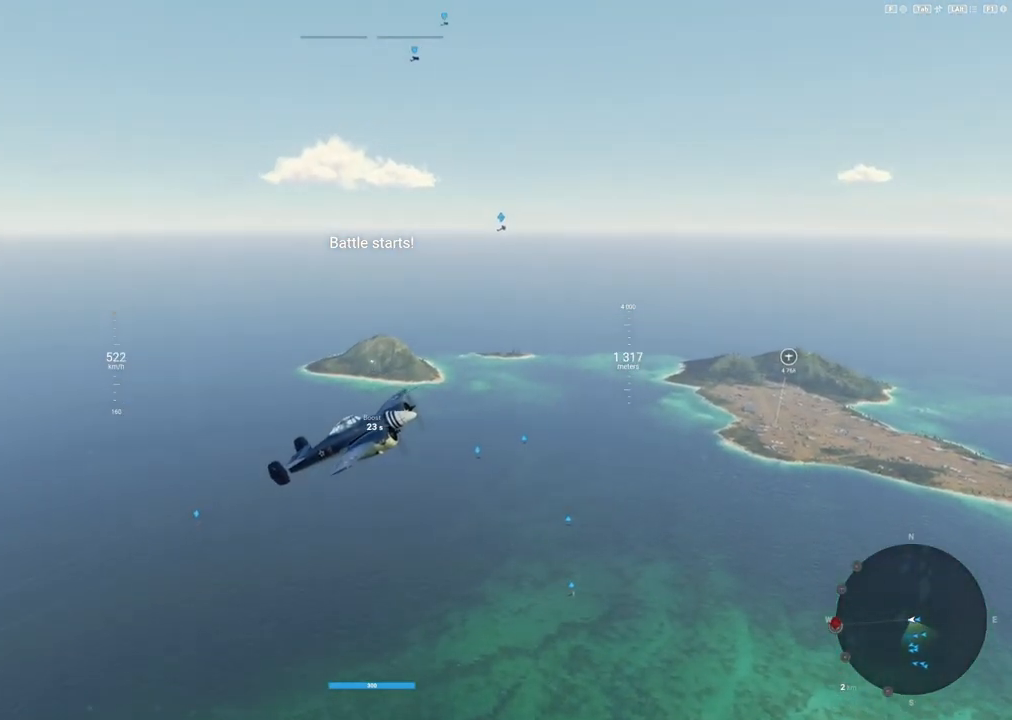
{"keys": ["shift"], "mouse": ["right"], "mouse_move": "still", "events": [[33, "alt", "down"], [117, "alt", "up"]]}
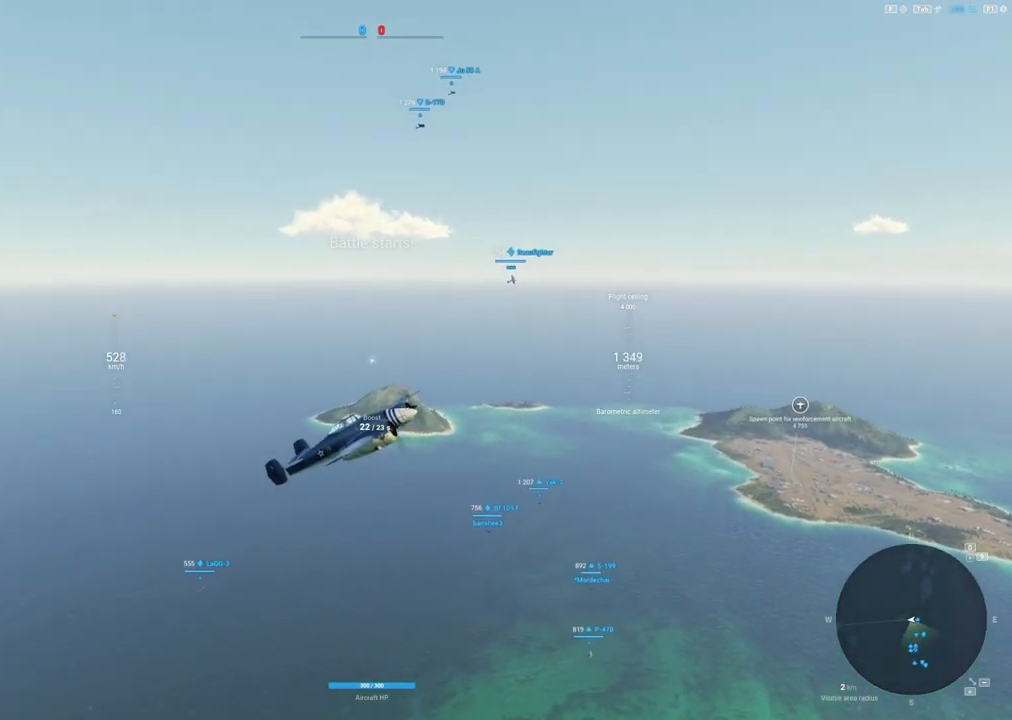
{"keys": ["shift"], "mouse": ["right"], "mouse_move": "still", "events": []}
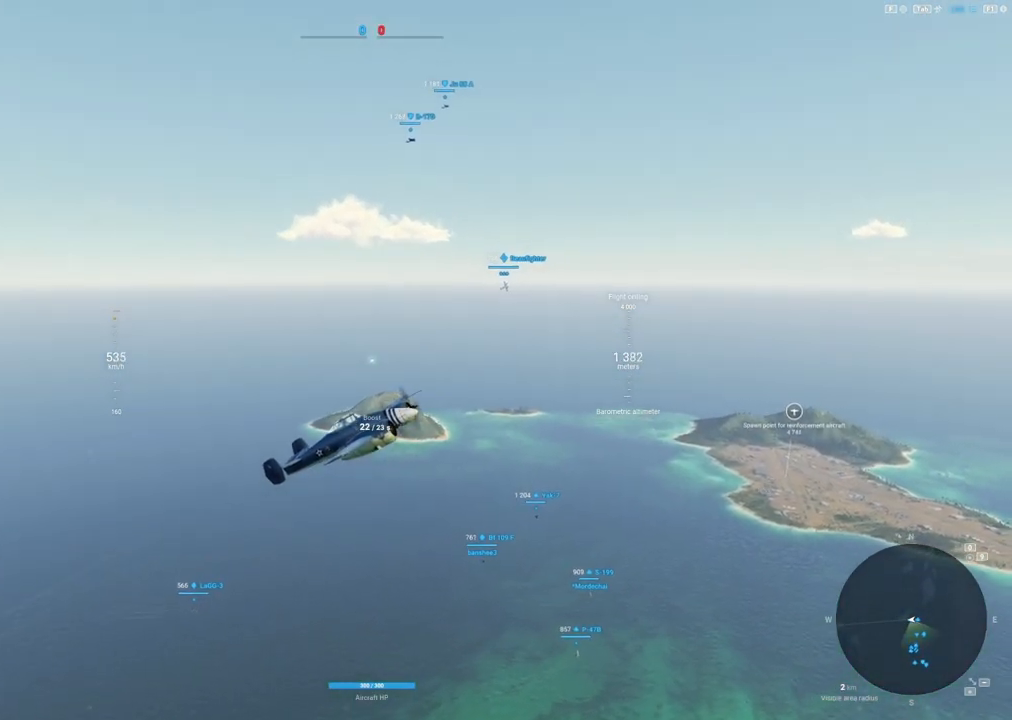
{"keys": ["shift"], "mouse": ["right"], "mouse_move": "still", "events": []}
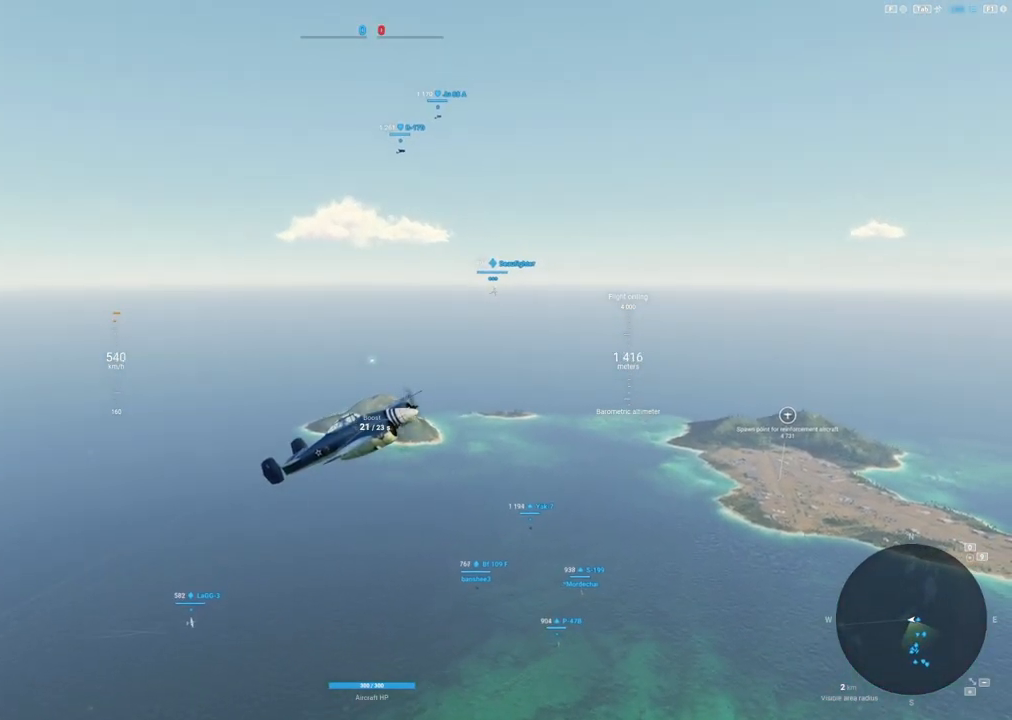
{"keys": ["shift"], "mouse": ["right"], "mouse_move": "still", "events": []}
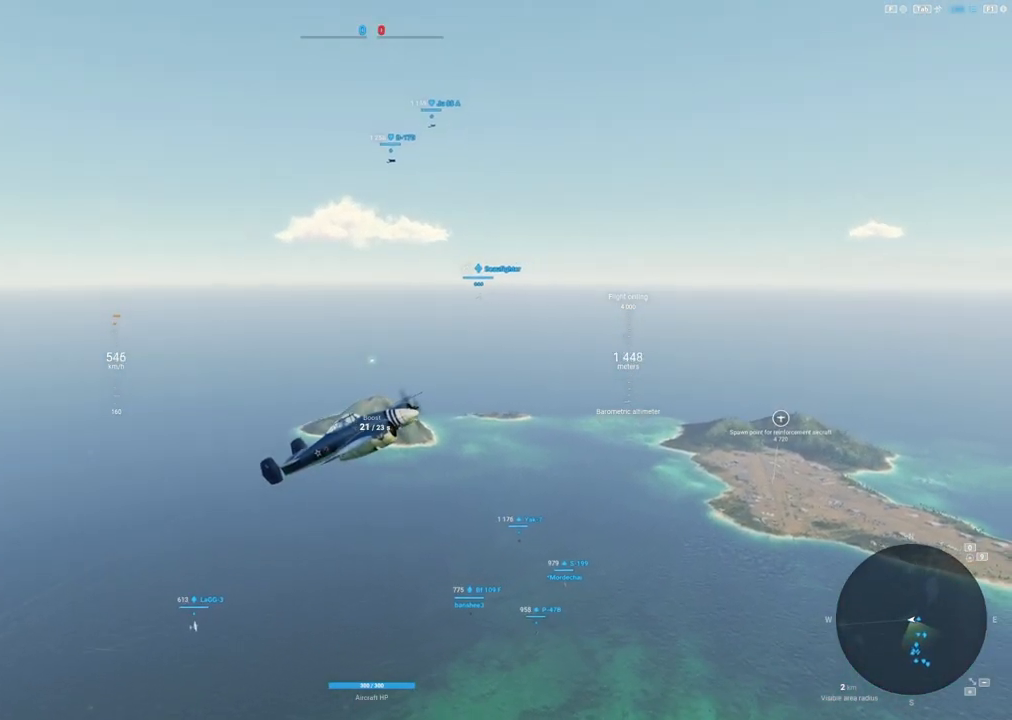
{"keys": ["shift"], "mouse": ["right"], "mouse_move": "down-left", "events": []}
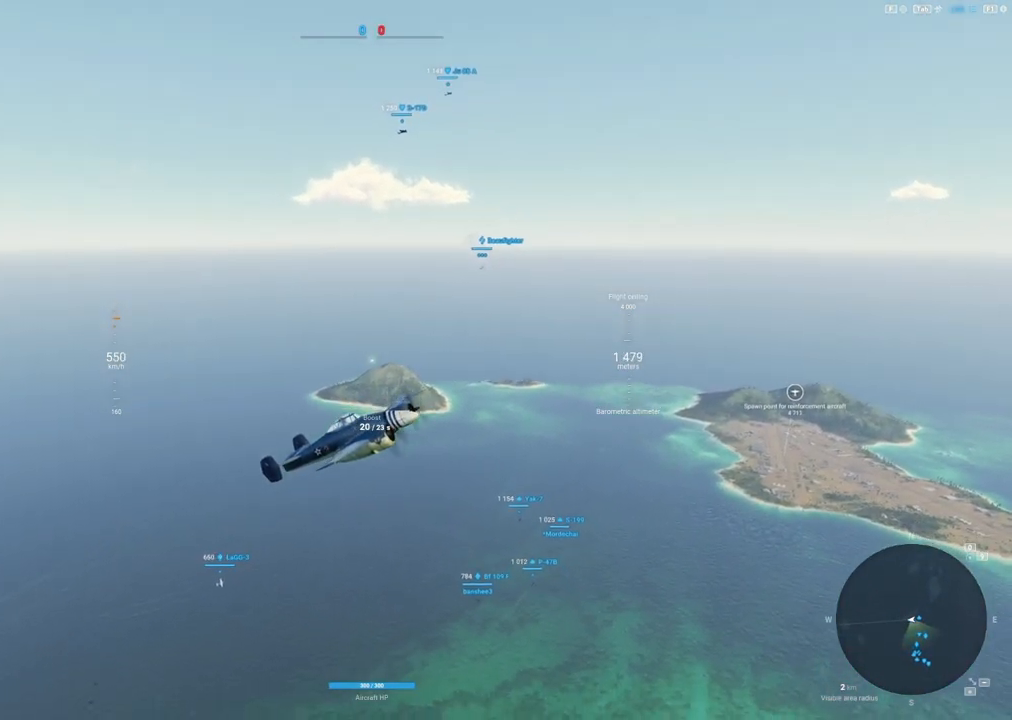
{"keys": ["shift"], "mouse": ["right"], "mouse_move": "still", "events": []}
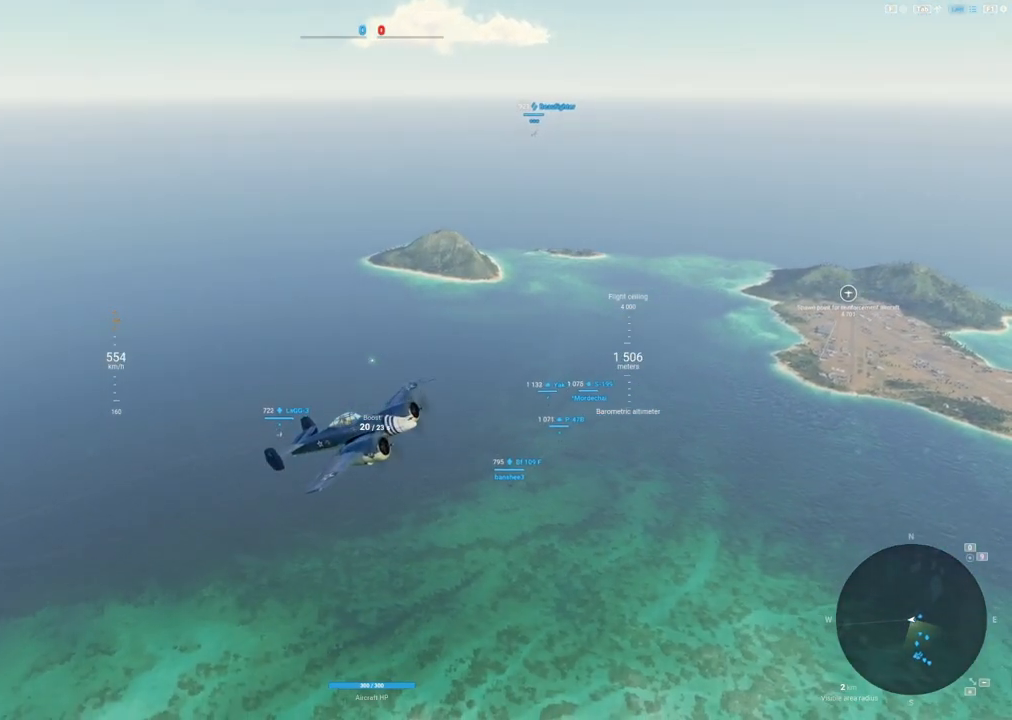
{"keys": ["shift"], "mouse": ["right"], "mouse_move": "still", "events": []}
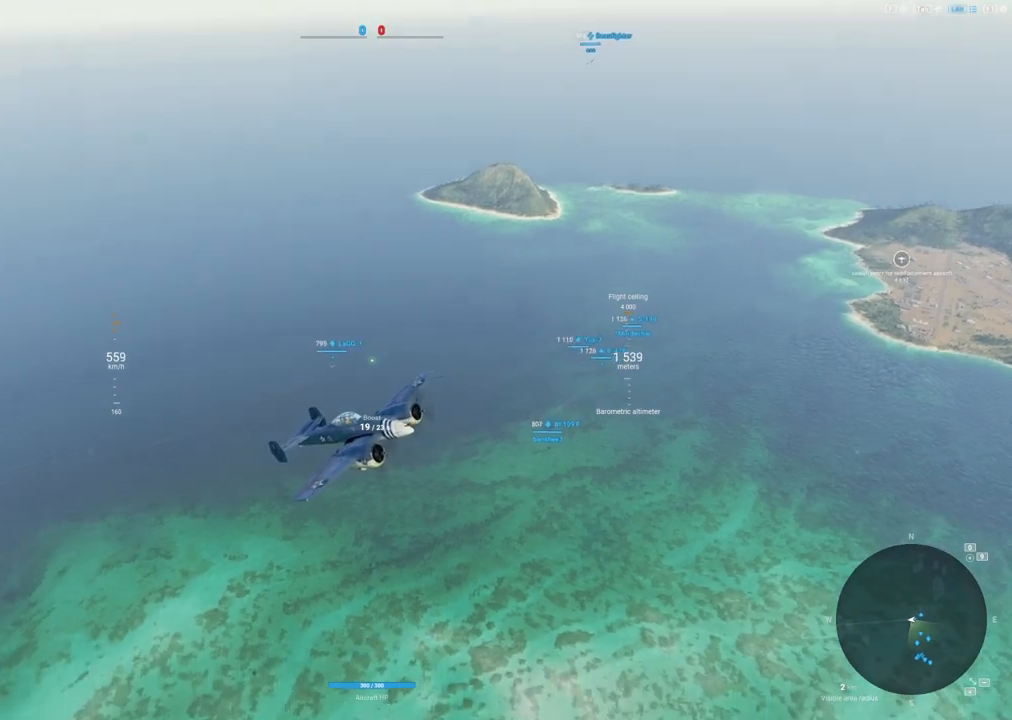
{"keys": ["shift"], "mouse": ["right"], "mouse_move": "still", "events": []}